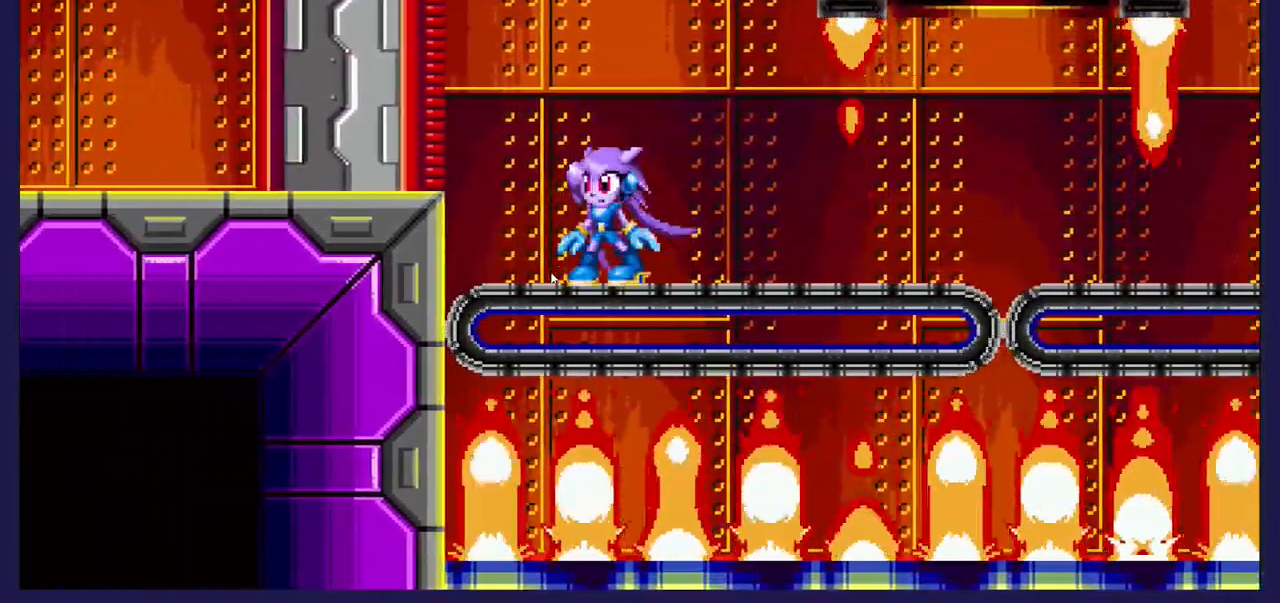
Gameplay with a controller (Xbox layout); each line is a JSON object with the inputs held at the frame after it. "events" lists button and stick changes between this image and that frame as [ms after this image, input, new state], when the widget could be followed in between. Not read: right_stick.
{"buttons": ["DPAD_RIGHT"], "left_stick": "center", "events": [[433, "DPAD_RIGHT", "down"]]}
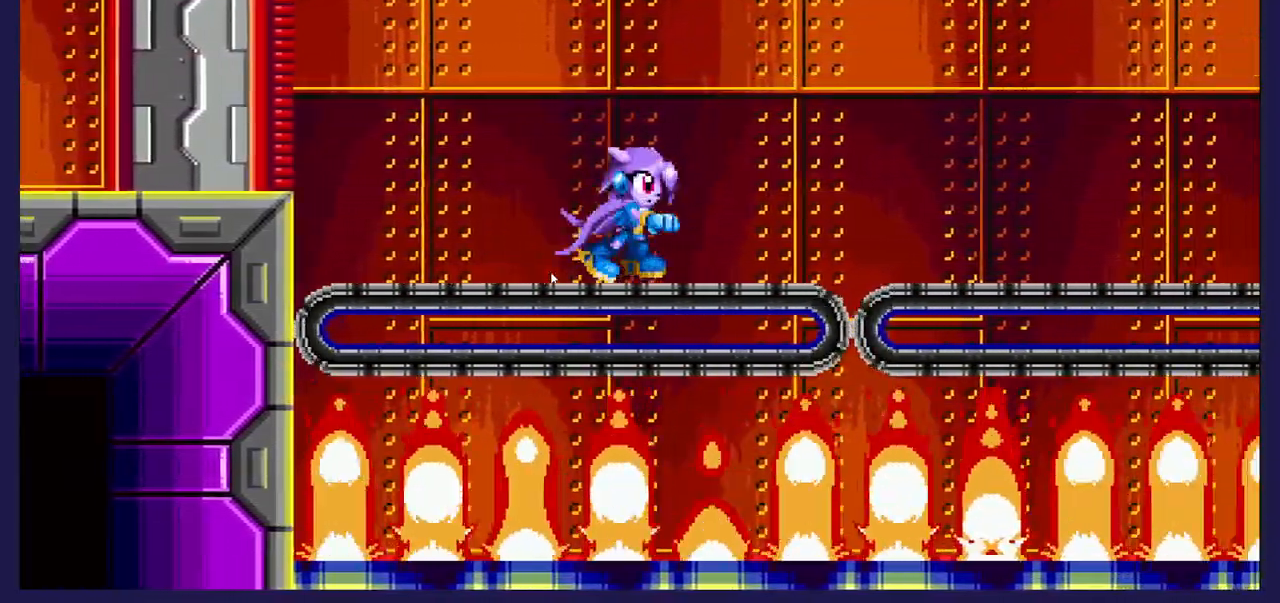
{"buttons": [], "left_stick": "center", "events": [[300, "DPAD_RIGHT", "up"]]}
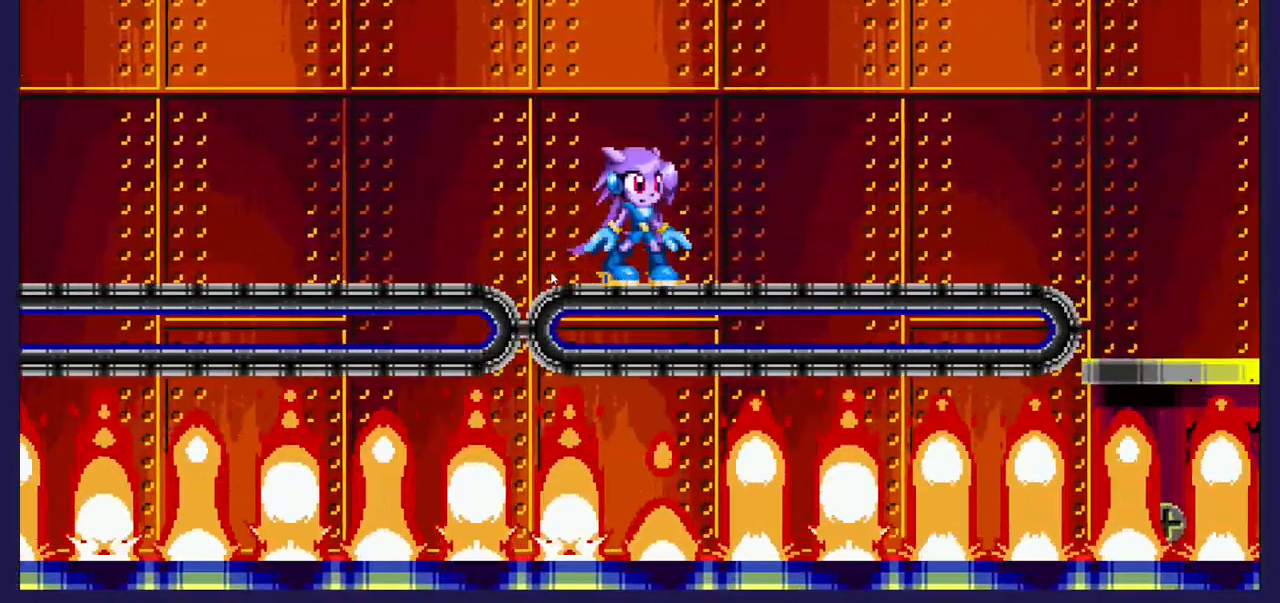
{"buttons": ["DPAD_LEFT"], "left_stick": "center", "events": [[100, "DPAD_RIGHT", "down"], [400, "DPAD_RIGHT", "up"], [483, "DPAD_LEFT", "down"]]}
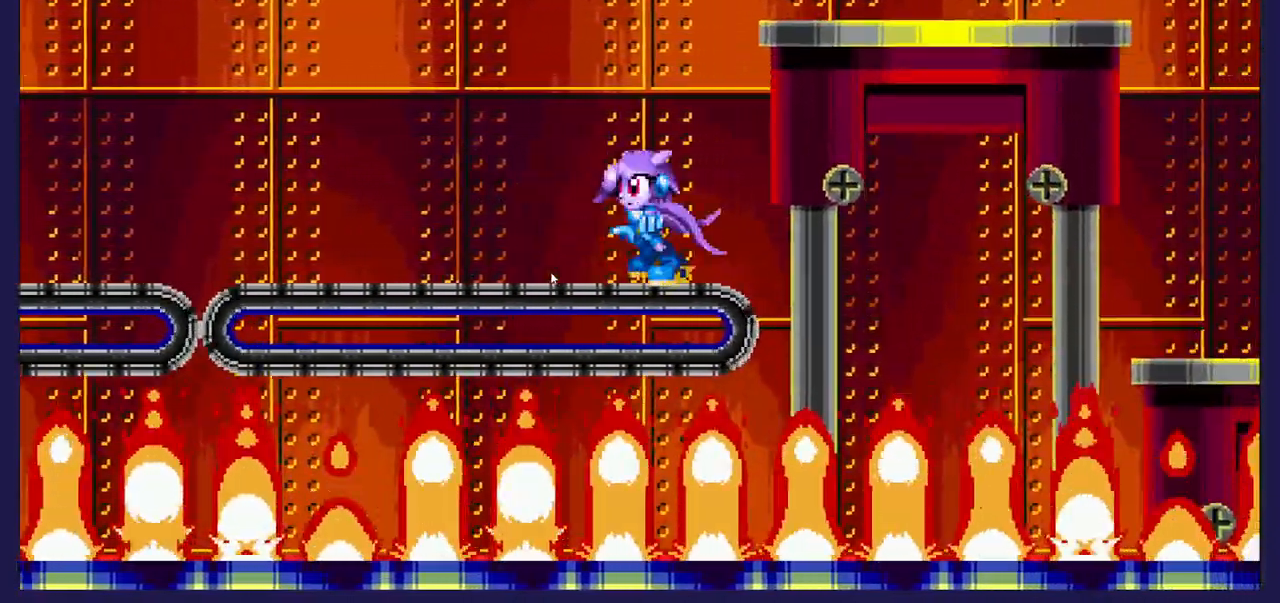
{"buttons": ["A", "DPAD_RIGHT"], "left_stick": "center", "events": [[250, "DPAD_LEFT", "up"], [433, "DPAD_RIGHT", "down"], [450, "A", "down"]]}
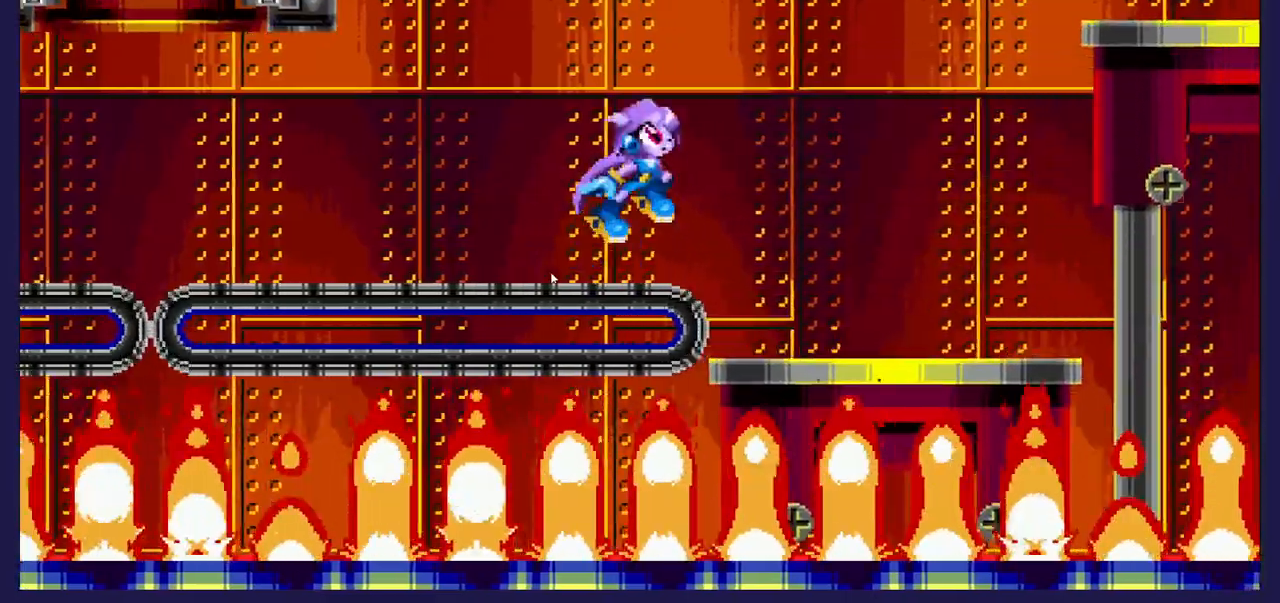
{"buttons": [], "left_stick": "center", "events": [[150, "A", "up"], [217, "DPAD_RIGHT", "up"], [317, "DPAD_LEFT", "down"], [467, "DPAD_LEFT", "up"]]}
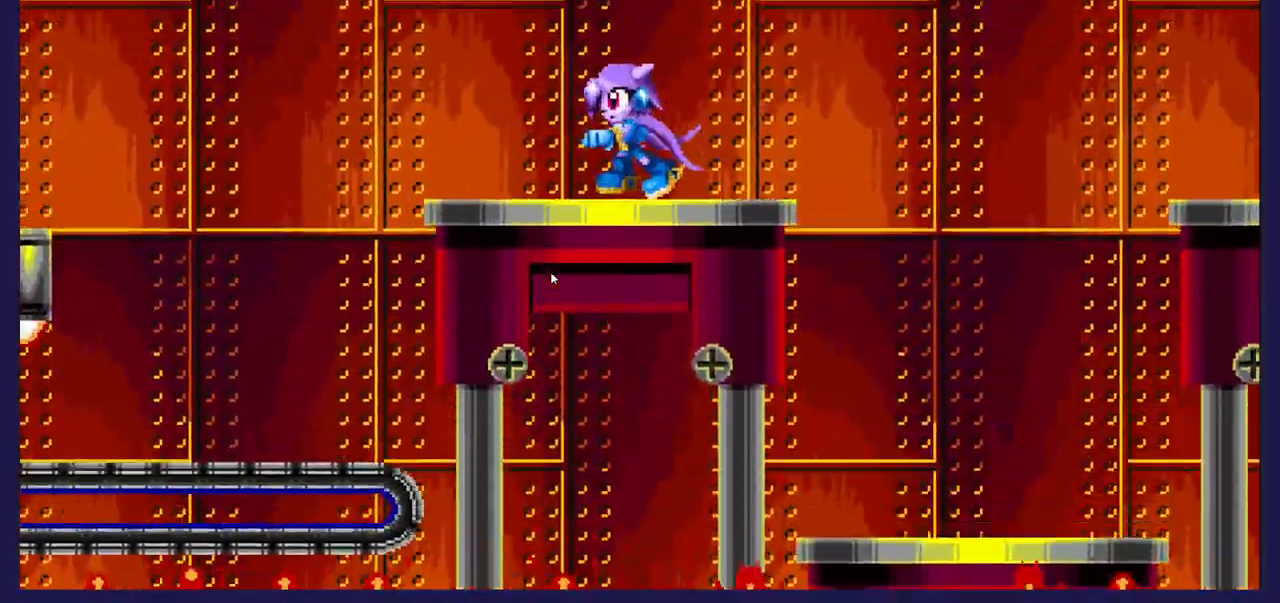
{"buttons": [], "left_stick": "center", "events": [[183, "DPAD_RIGHT", "down"], [317, "DPAD_RIGHT", "up"]]}
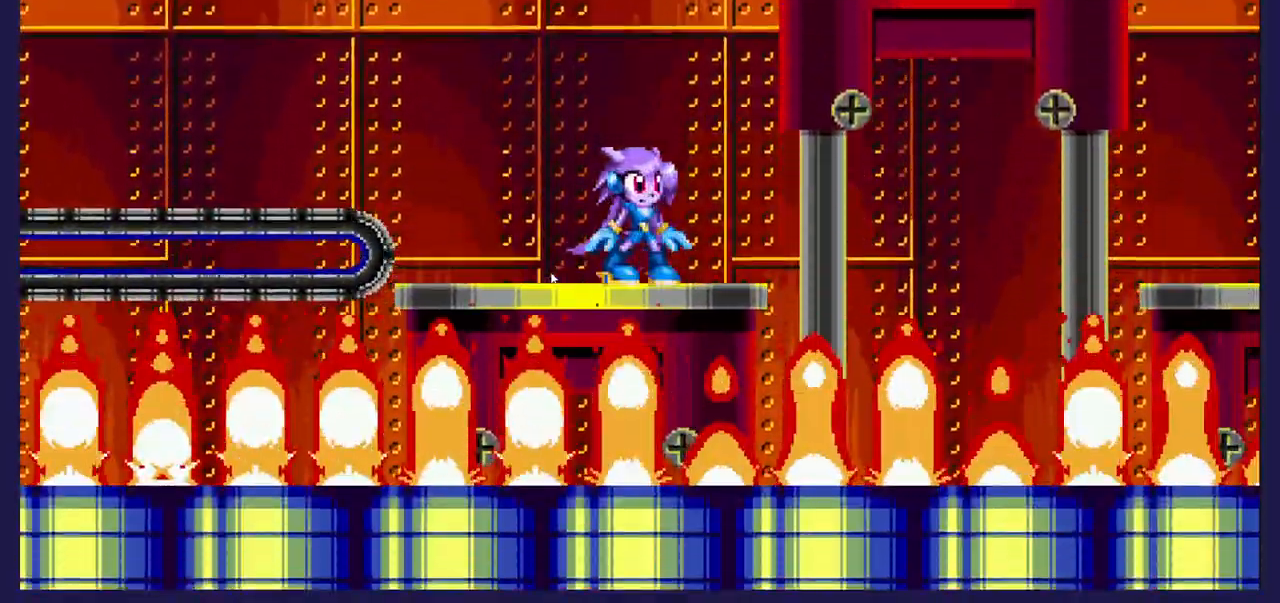
{"buttons": ["A", "DPAD_RIGHT"], "left_stick": "center", "events": [[417, "A", "down"], [450, "DPAD_RIGHT", "down"]]}
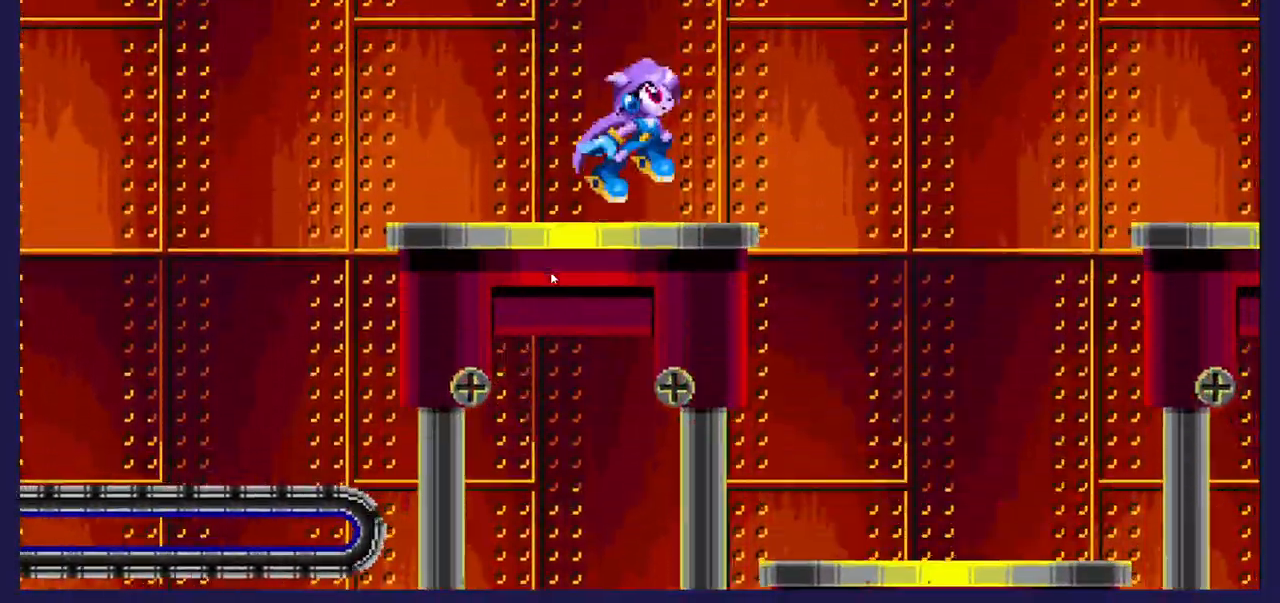
{"buttons": ["A", "DPAD_LEFT"], "left_stick": "center", "events": [[150, "DPAD_RIGHT", "up"], [283, "DPAD_LEFT", "down"]]}
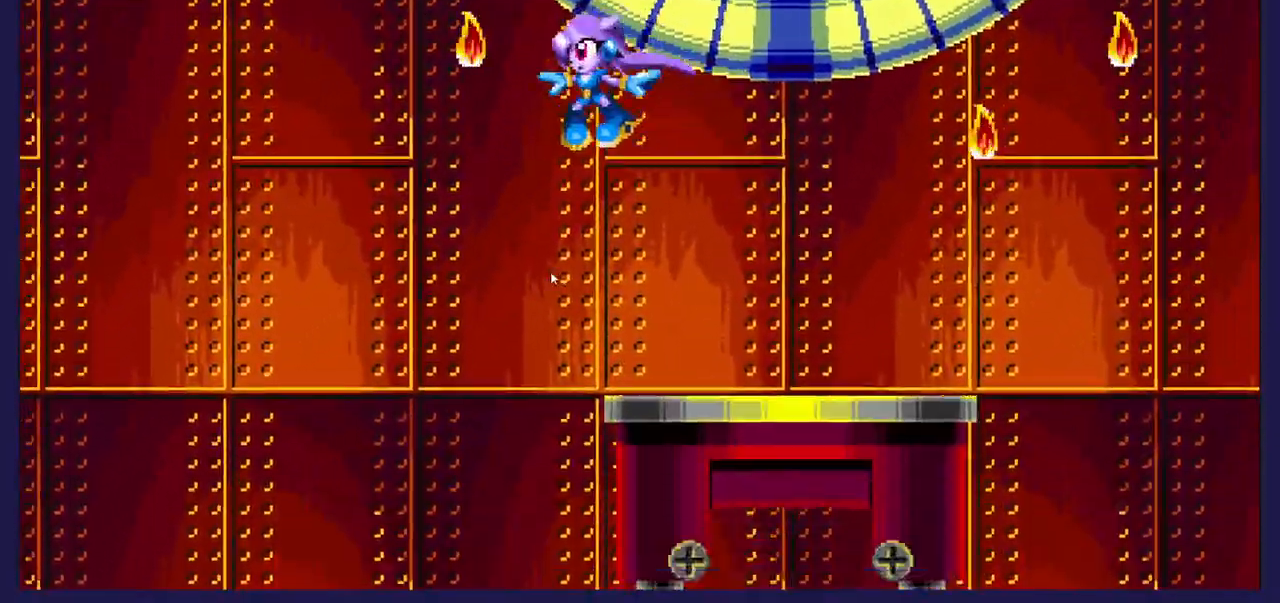
{"buttons": ["A", "DPAD_UP", "DPAD_RIGHT"], "left_stick": "center", "events": [[33, "A", "up"], [100, "A", "down"], [133, "DPAD_LEFT", "up"], [167, "DPAD_RIGHT", "down"], [250, "DPAD_UP", "down"]]}
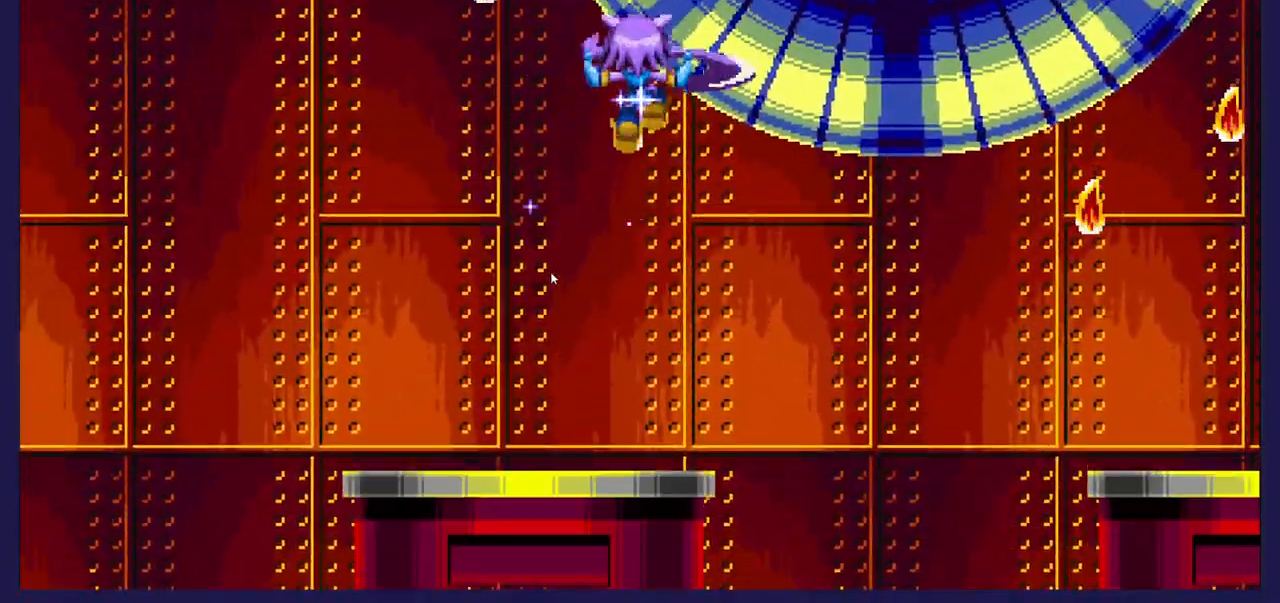
{"buttons": ["DPAD_RIGHT"], "left_stick": "center", "events": [[167, "DPAD_RIGHT", "up"], [200, "A", "up"], [417, "DPAD_UP", "up"], [450, "DPAD_RIGHT", "down"]]}
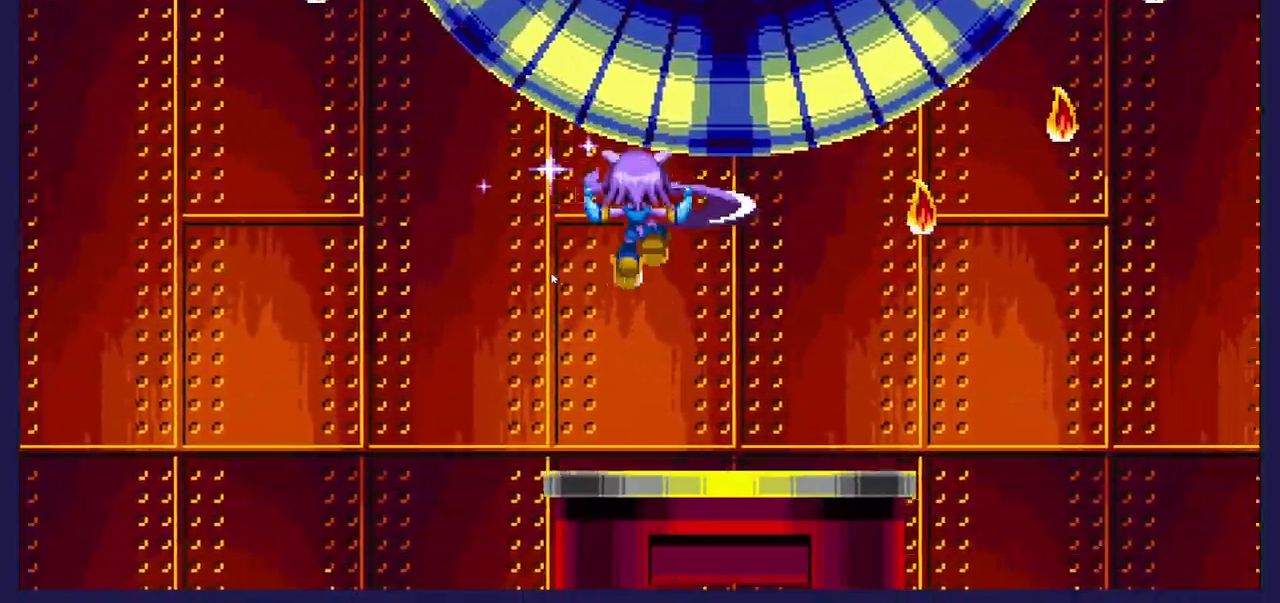
{"buttons": ["DPAD_LEFT"], "left_stick": "center", "events": [[100, "DPAD_RIGHT", "up"], [467, "DPAD_LEFT", "down"]]}
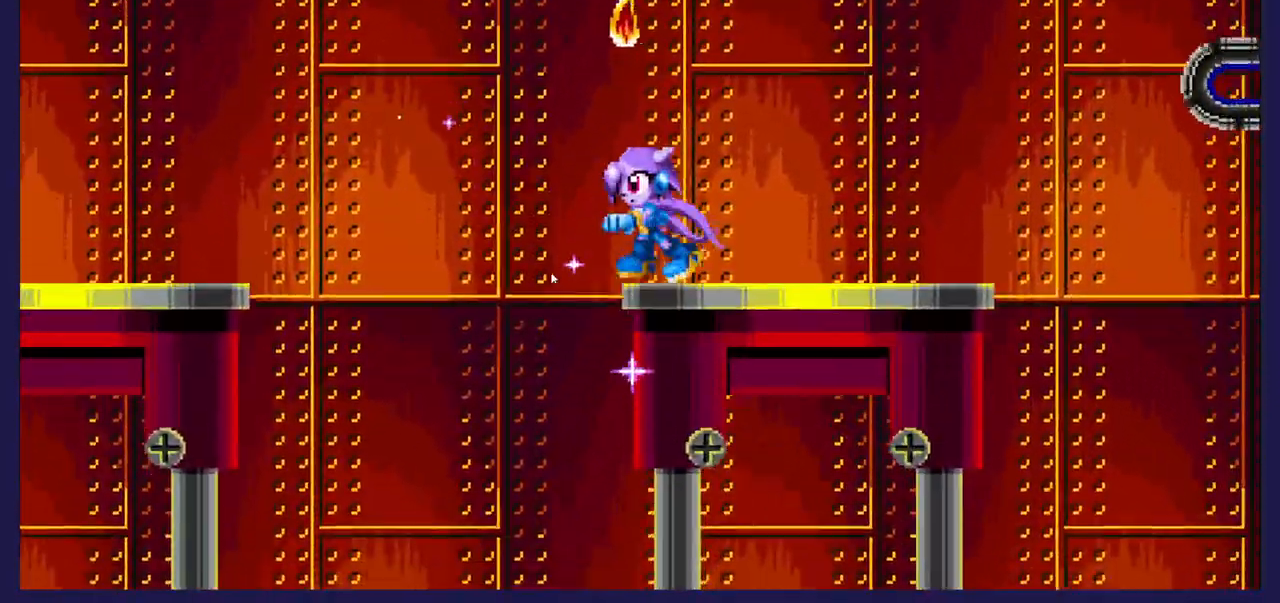
{"buttons": ["A", "DPAD_RIGHT"], "left_stick": "center", "events": [[133, "A", "down"], [133, "DPAD_LEFT", "up"], [267, "DPAD_RIGHT", "down"]]}
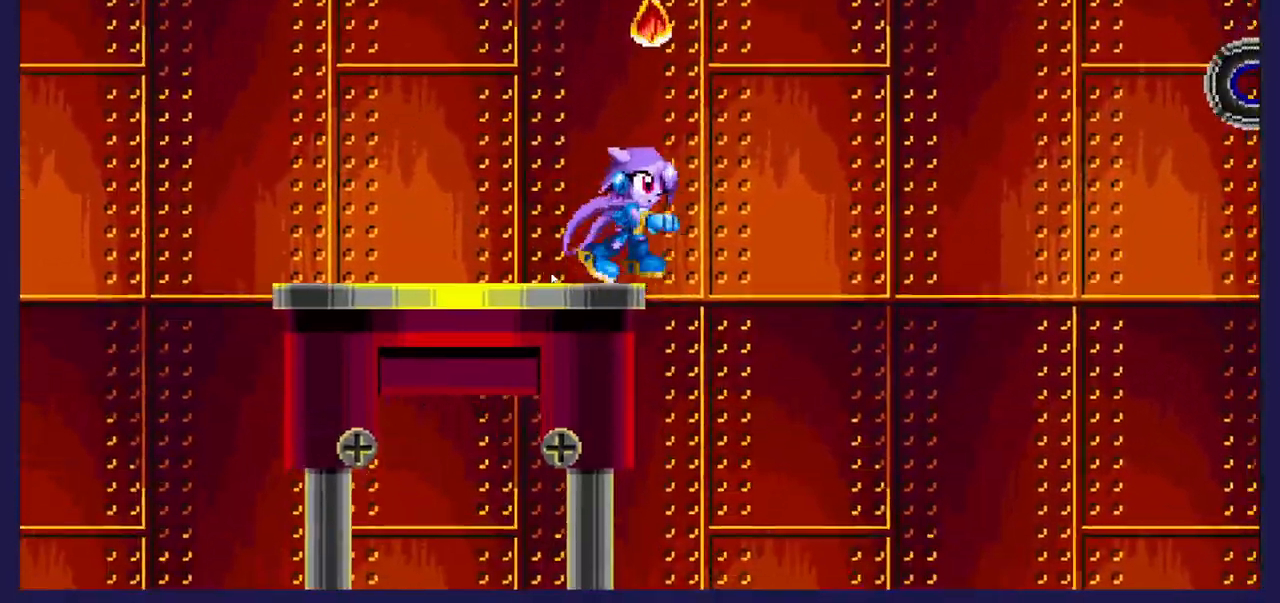
{"buttons": ["DPAD_LEFT"], "left_stick": "center", "events": [[17, "A", "up"], [17, "DPAD_RIGHT", "up"], [200, "A", "down"], [467, "DPAD_LEFT", "down"], [483, "A", "up"]]}
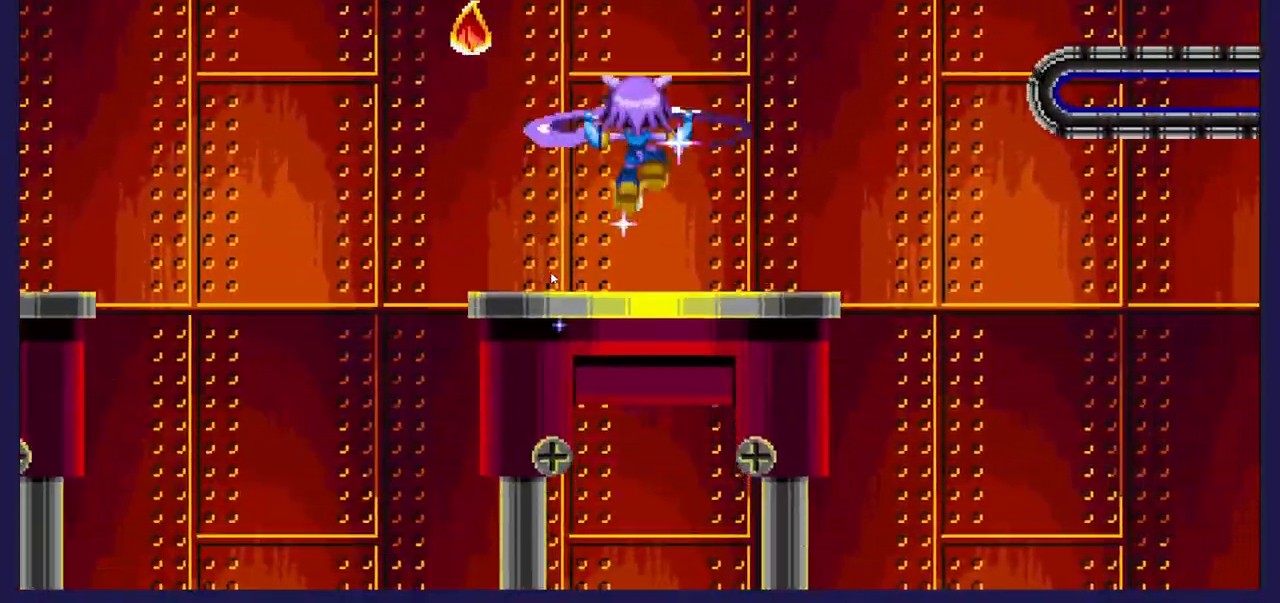
{"buttons": ["DPAD_DOWN"], "left_stick": "center", "events": [[100, "DPAD_LEFT", "up"], [217, "DPAD_RIGHT", "down"], [350, "DPAD_RIGHT", "up"], [450, "DPAD_DOWN", "down"]]}
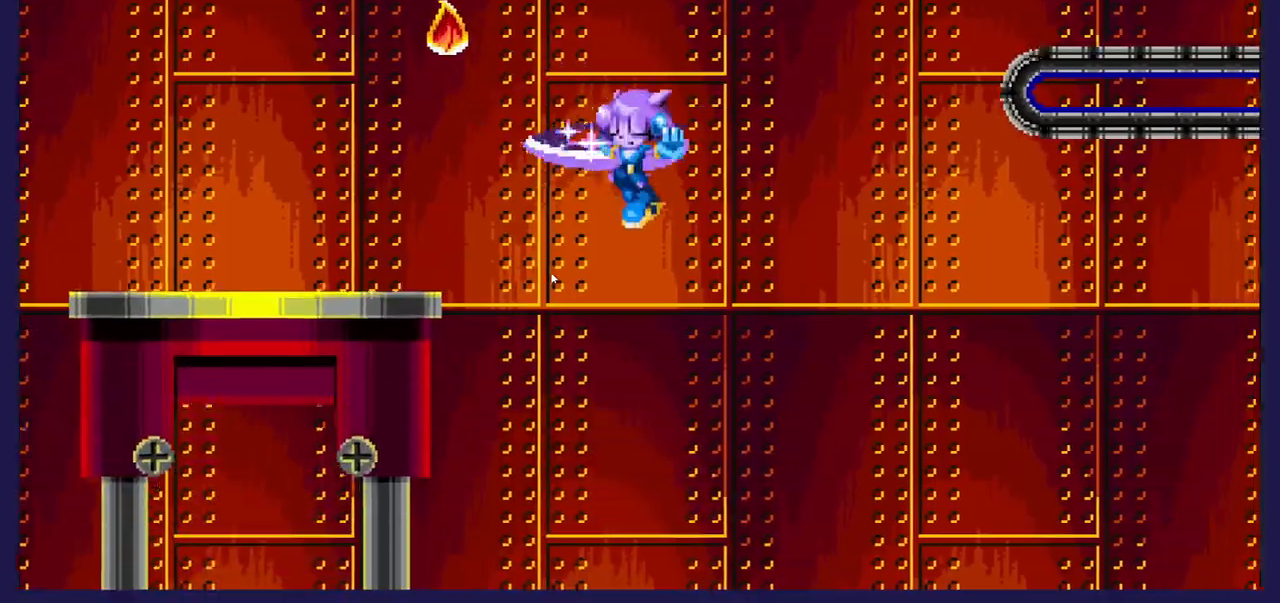
{"buttons": [], "left_stick": "center", "events": [[100, "DPAD_DOWN", "up"], [233, "DPAD_LEFT", "down"], [367, "DPAD_LEFT", "up"]]}
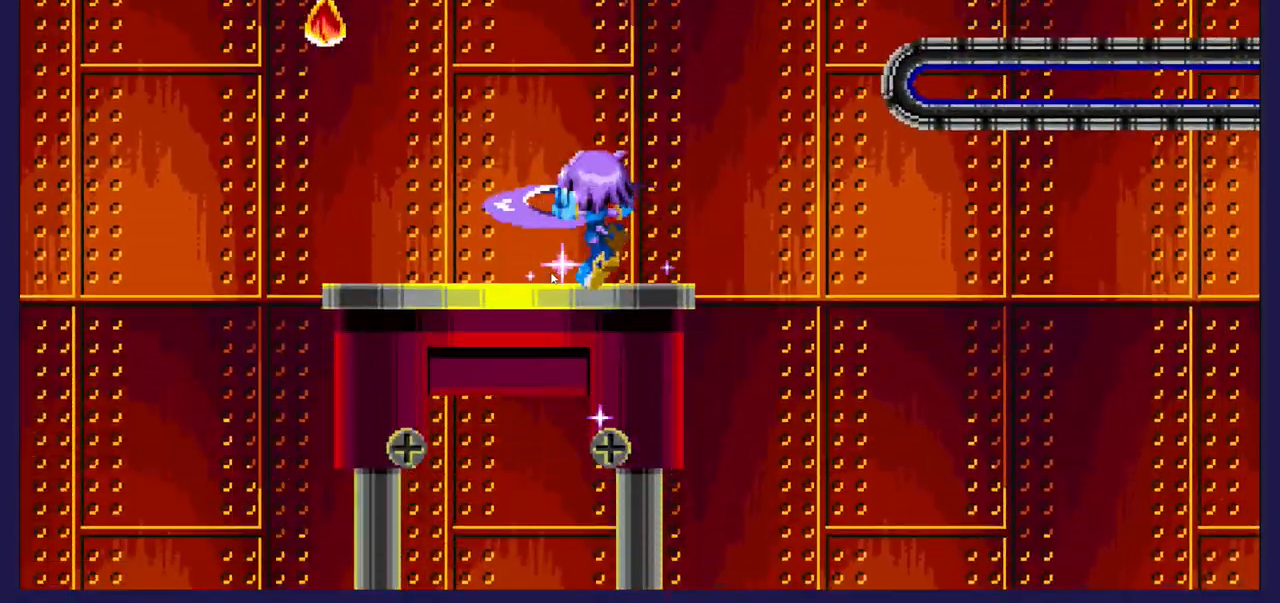
{"buttons": [], "left_stick": "center", "events": []}
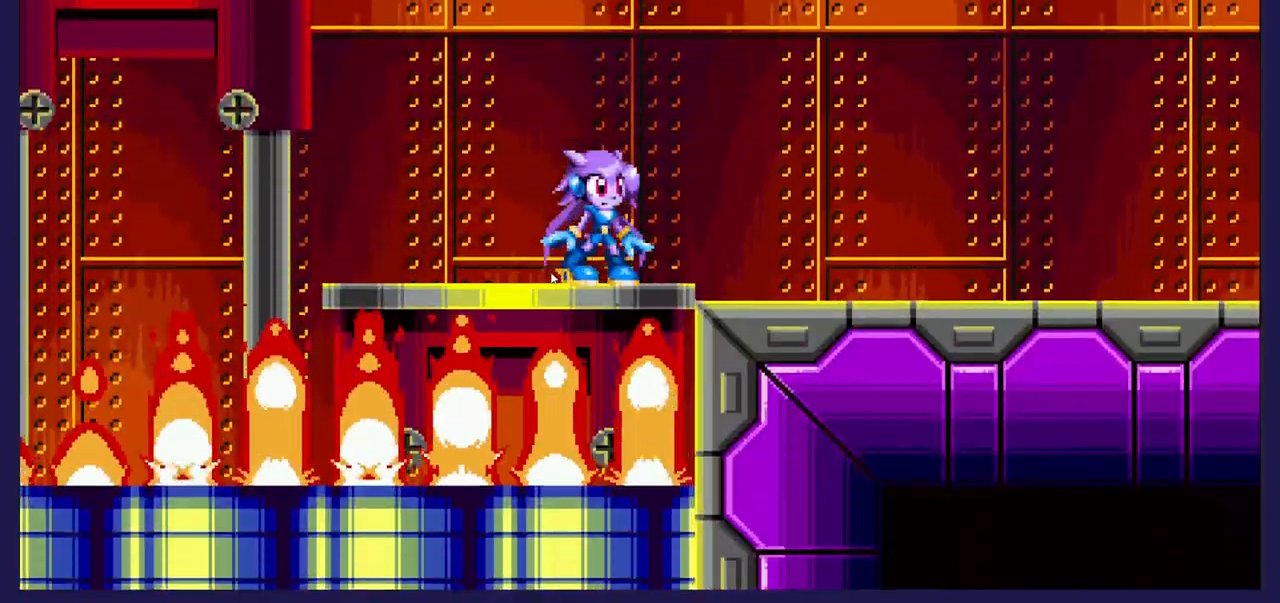
{"buttons": [], "left_stick": "center", "events": []}
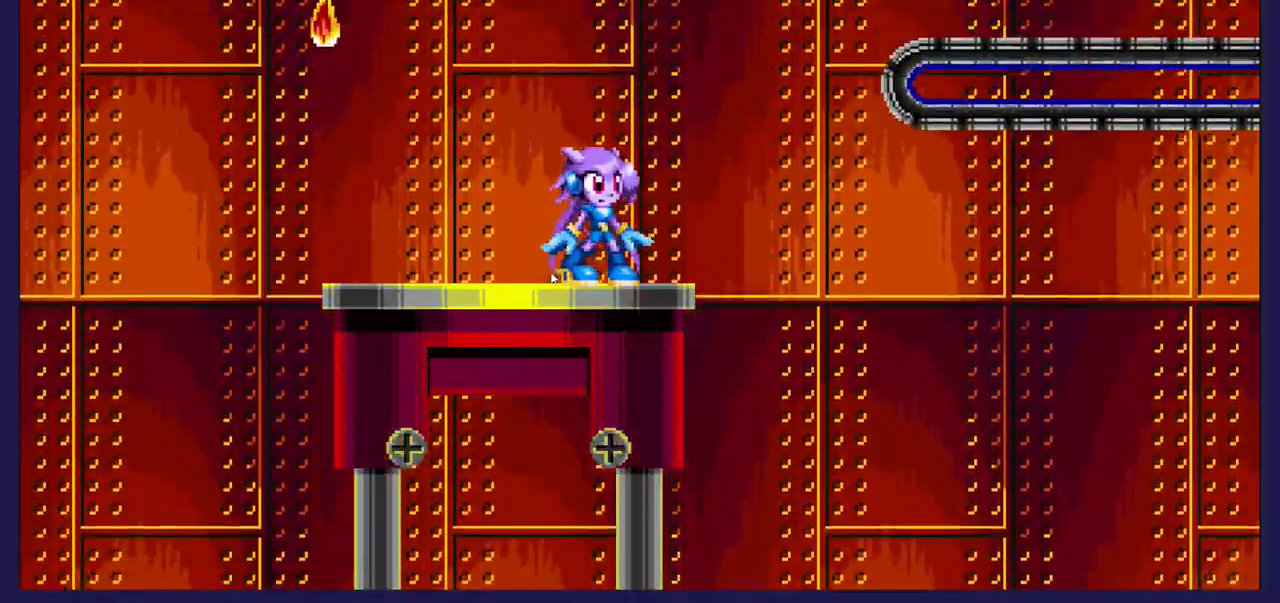
{"buttons": ["A", "DPAD_RIGHT"], "left_stick": "center", "events": [[33, "DPAD_RIGHT", "down"], [67, "A", "down"]]}
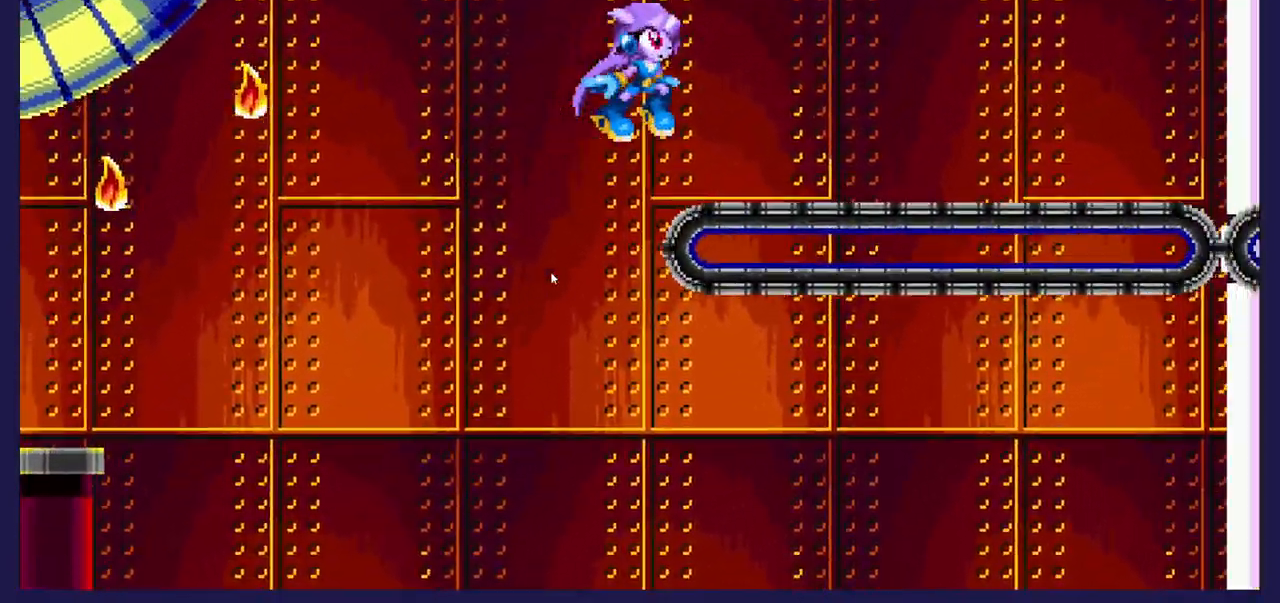
{"buttons": ["DPAD_LEFT"], "left_stick": "center", "events": [[117, "A", "up"], [400, "DPAD_RIGHT", "up"], [467, "DPAD_LEFT", "down"]]}
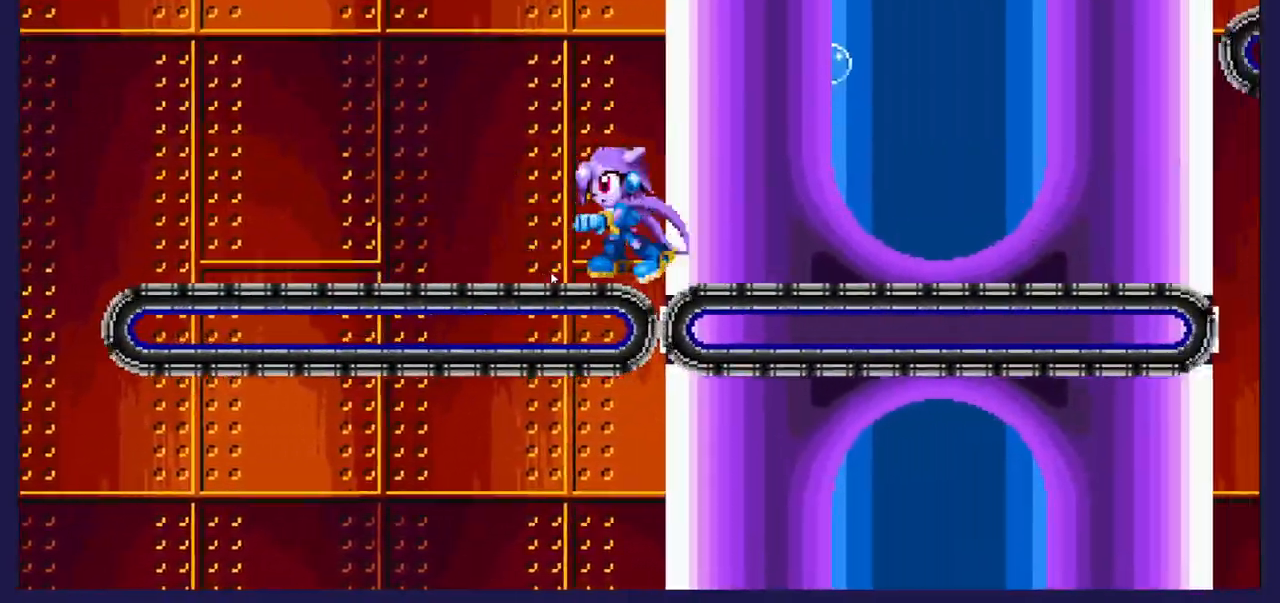
{"buttons": ["DPAD_LEFT"], "left_stick": "center", "events": [[350, "A", "down"], [483, "A", "up"]]}
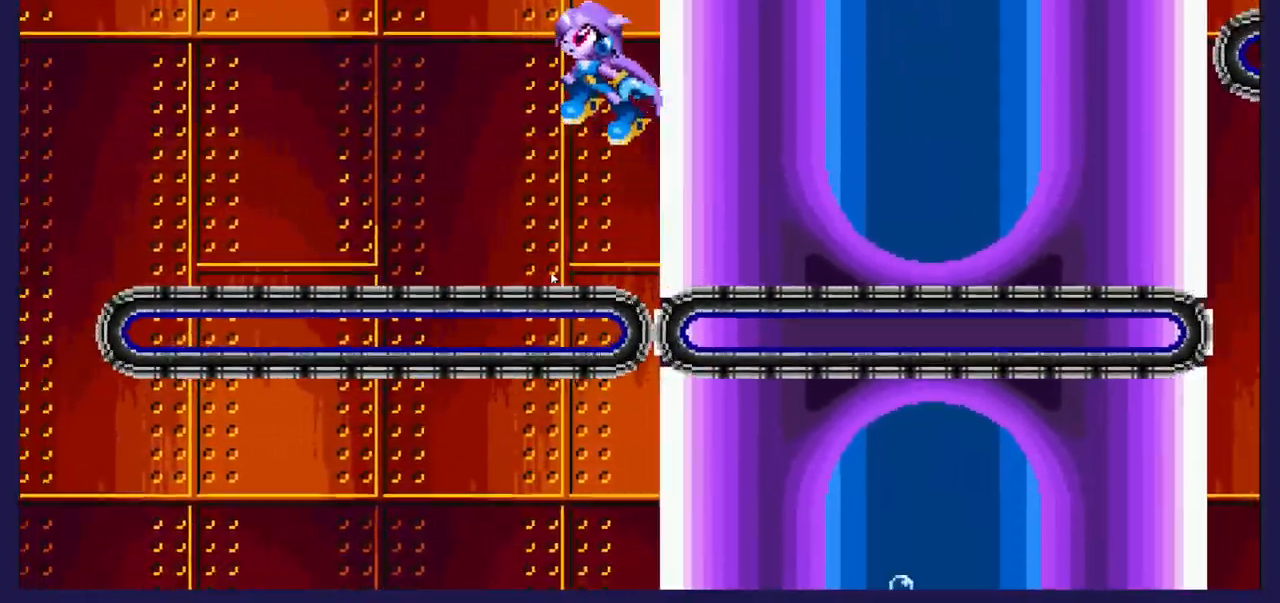
{"buttons": ["DPAD_LEFT"], "left_stick": "center", "events": [[83, "DPAD_LEFT", "up"], [400, "DPAD_LEFT", "down"]]}
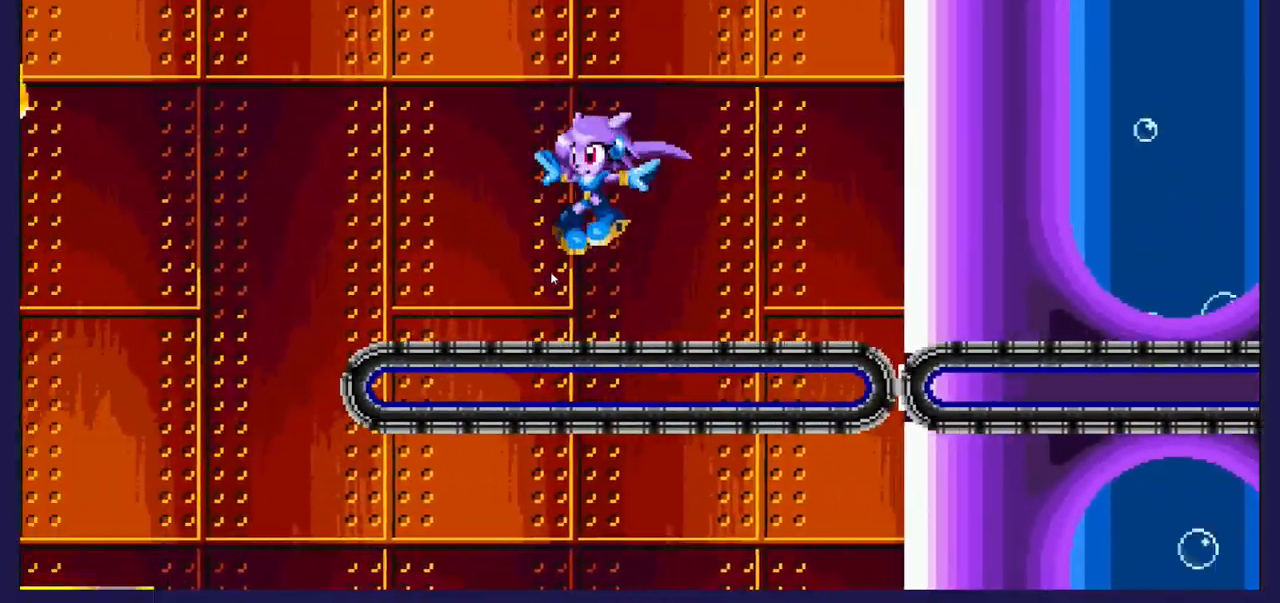
{"buttons": ["A", "DPAD_LEFT"], "left_stick": "center", "events": [[250, "A", "down"]]}
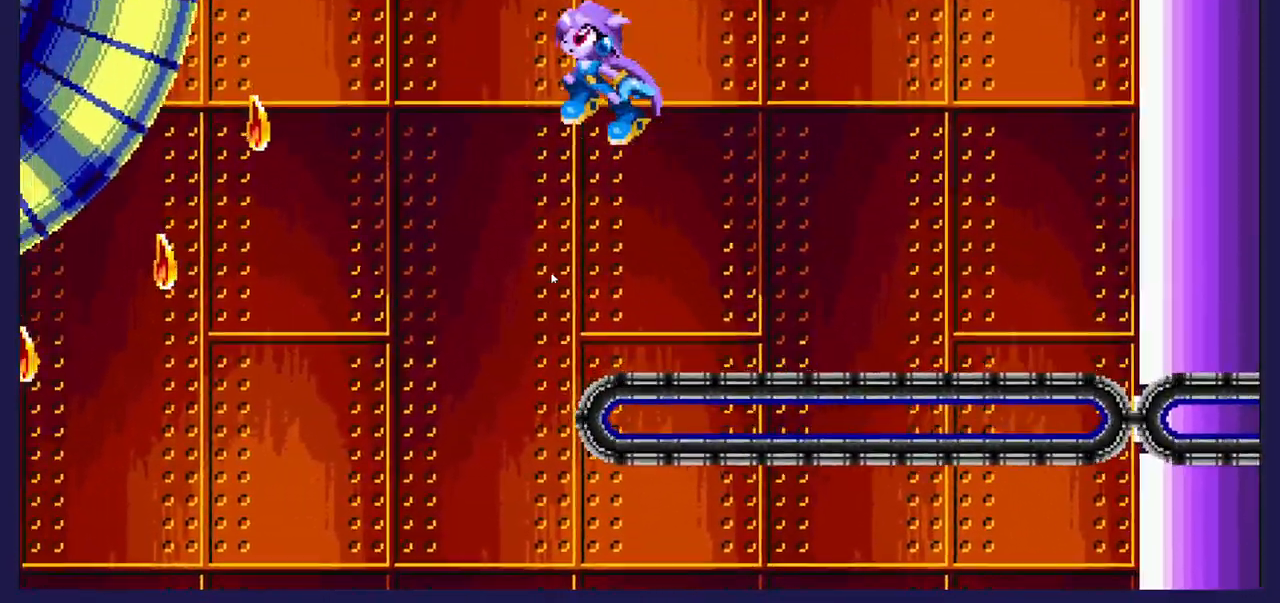
{"buttons": ["DPAD_LEFT"], "left_stick": "center", "events": [[483, "A", "up"]]}
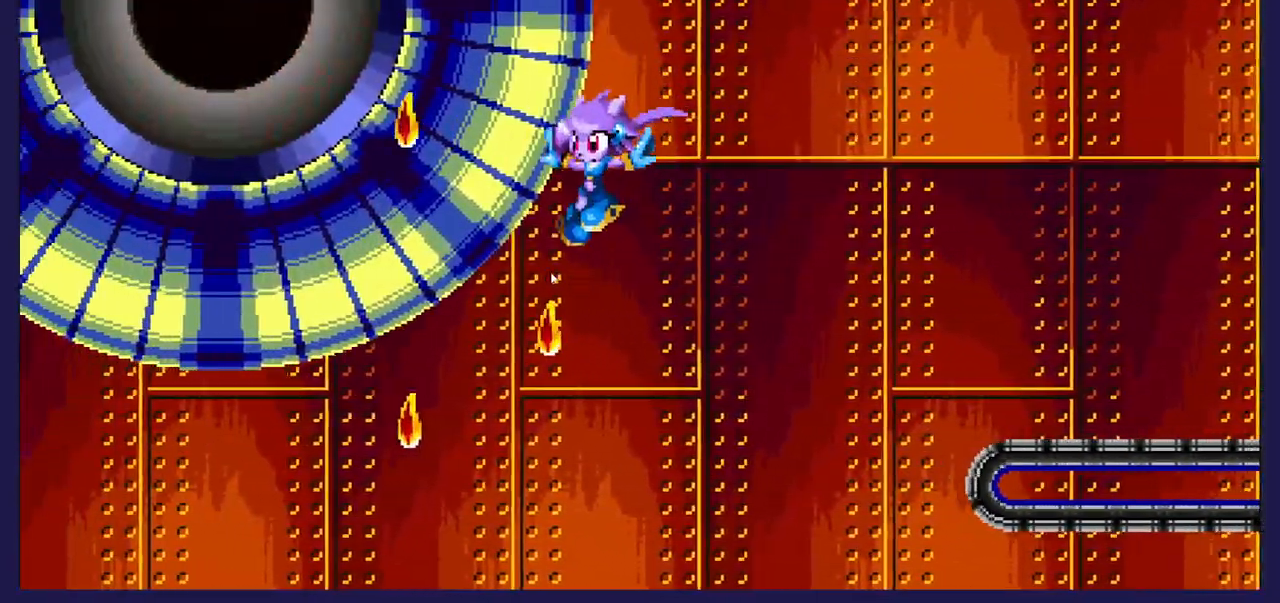
{"buttons": ["A", "DPAD_RIGHT"], "left_stick": "center", "events": [[67, "A", "down"], [83, "DPAD_LEFT", "up"], [100, "DPAD_RIGHT", "down"], [100, "R2", "down"], [217, "R2", "up"]]}
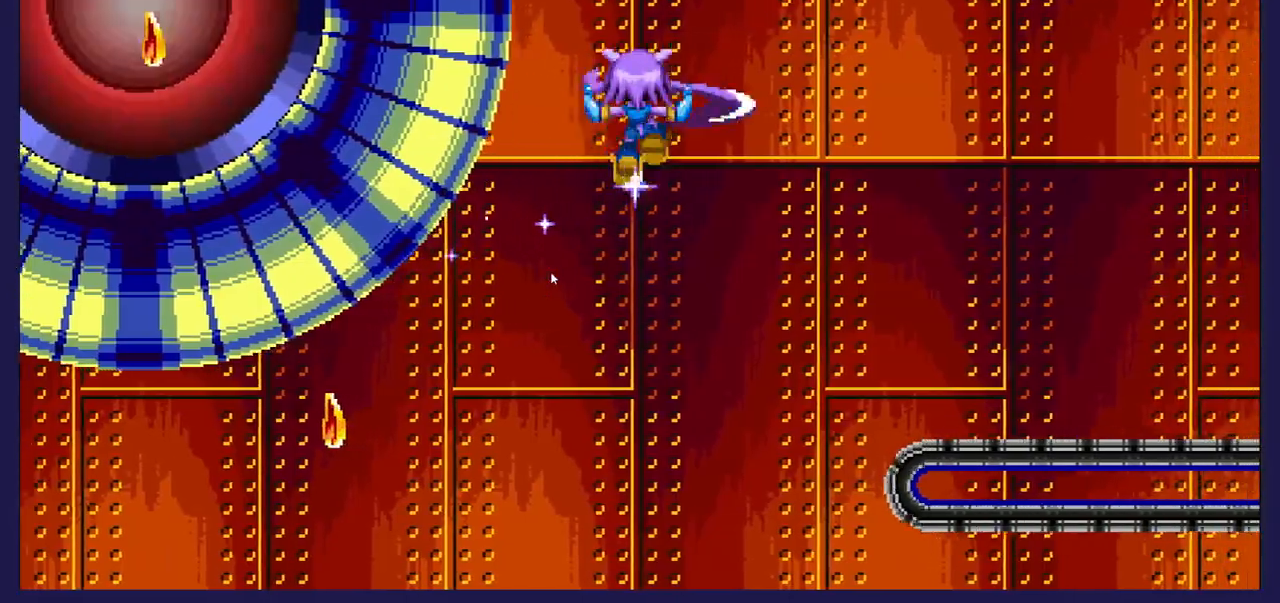
{"buttons": ["DPAD_RIGHT"], "left_stick": "center", "events": [[317, "A", "up"]]}
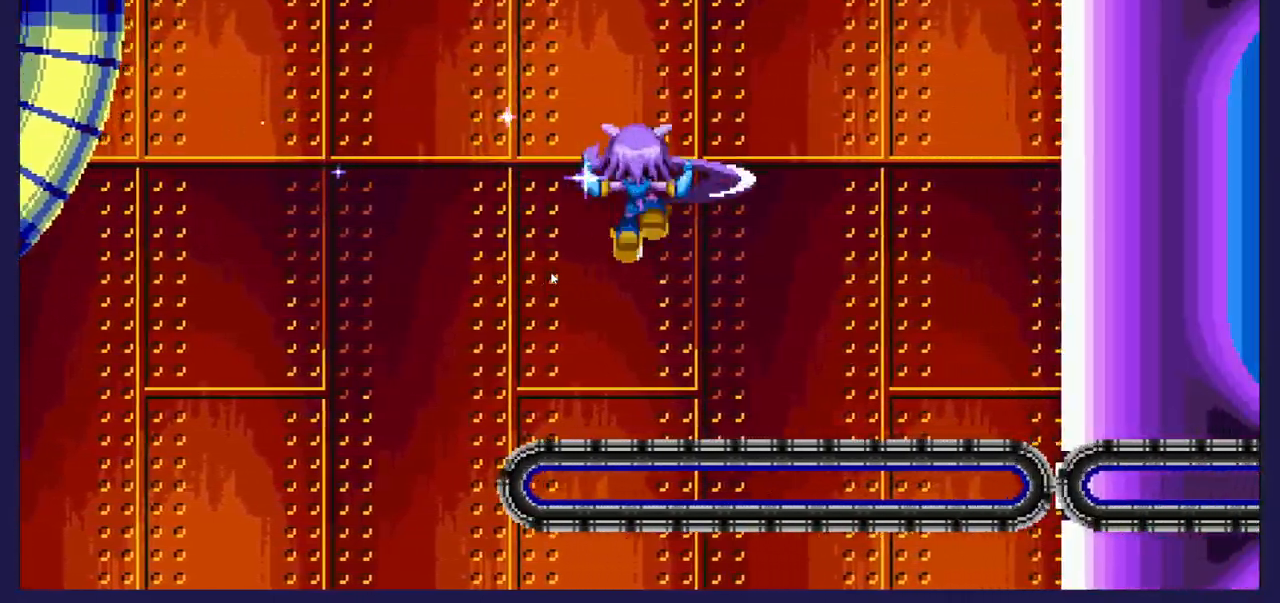
{"buttons": ["DPAD_LEFT"], "left_stick": "center", "events": [[17, "DPAD_RIGHT", "up"], [83, "DPAD_LEFT", "down"]]}
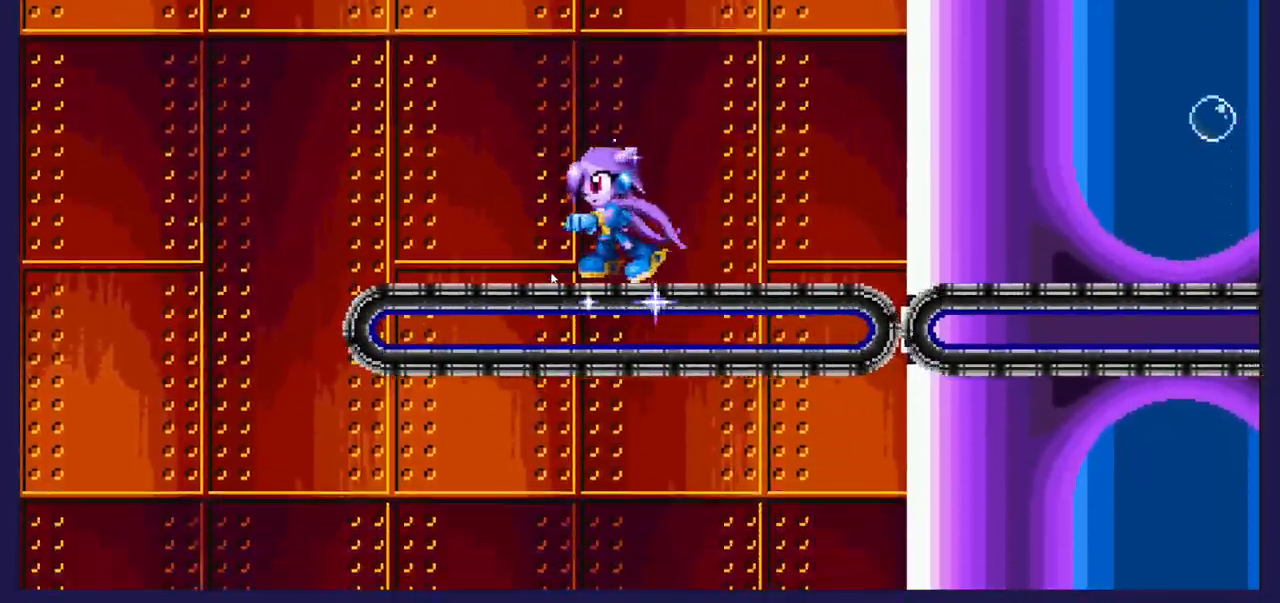
{"buttons": ["DPAD_RIGHT"], "left_stick": "center", "events": [[133, "DPAD_LEFT", "up"], [200, "DPAD_RIGHT", "down"]]}
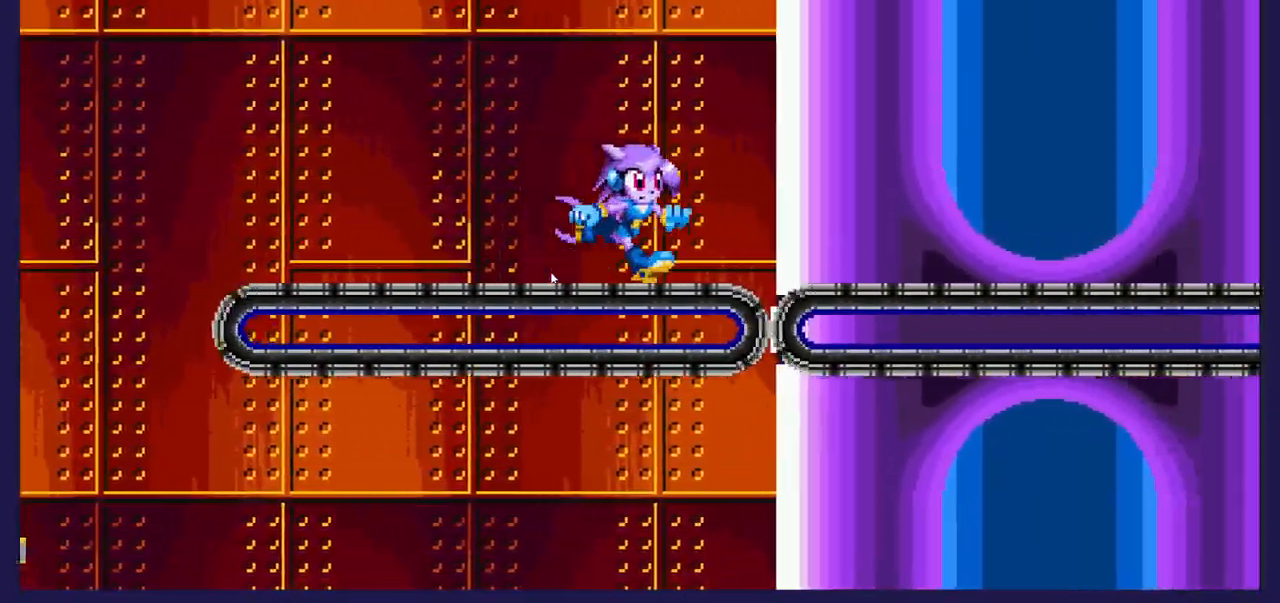
{"buttons": ["A", "DPAD_RIGHT"], "left_stick": "center", "events": [[450, "A", "down"]]}
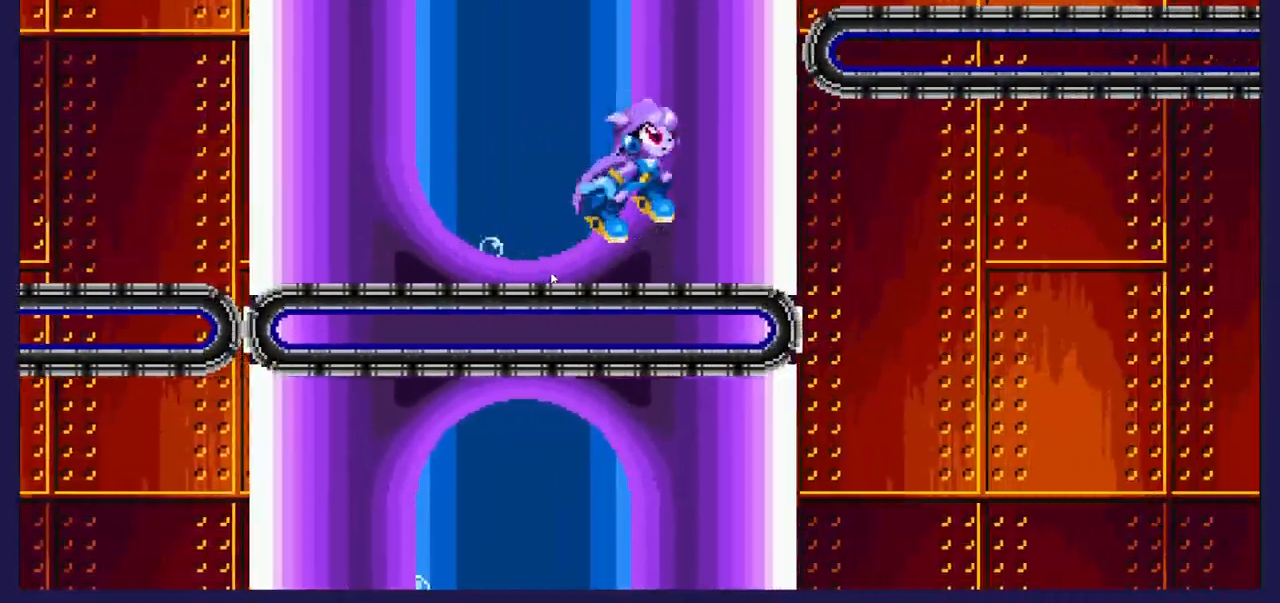
{"buttons": ["A", "DPAD_RIGHT"], "left_stick": "center", "events": [[150, "L2", "down"], [233, "L2", "up"]]}
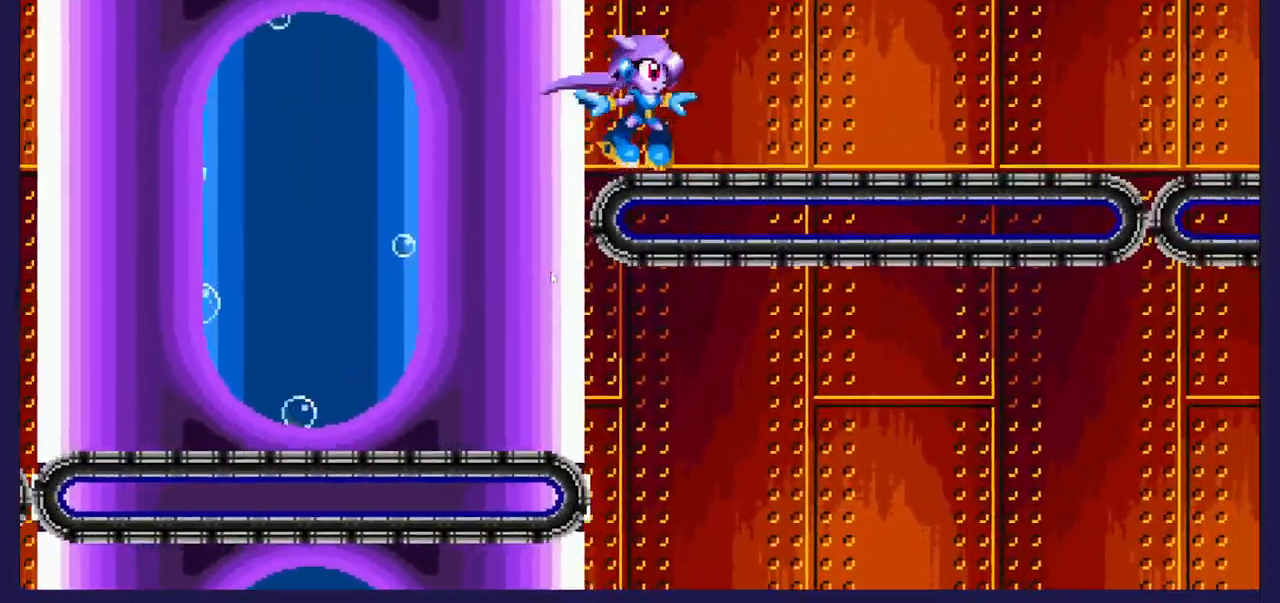
{"buttons": ["DPAD_RIGHT"], "left_stick": "center", "events": [[17, "A", "up"]]}